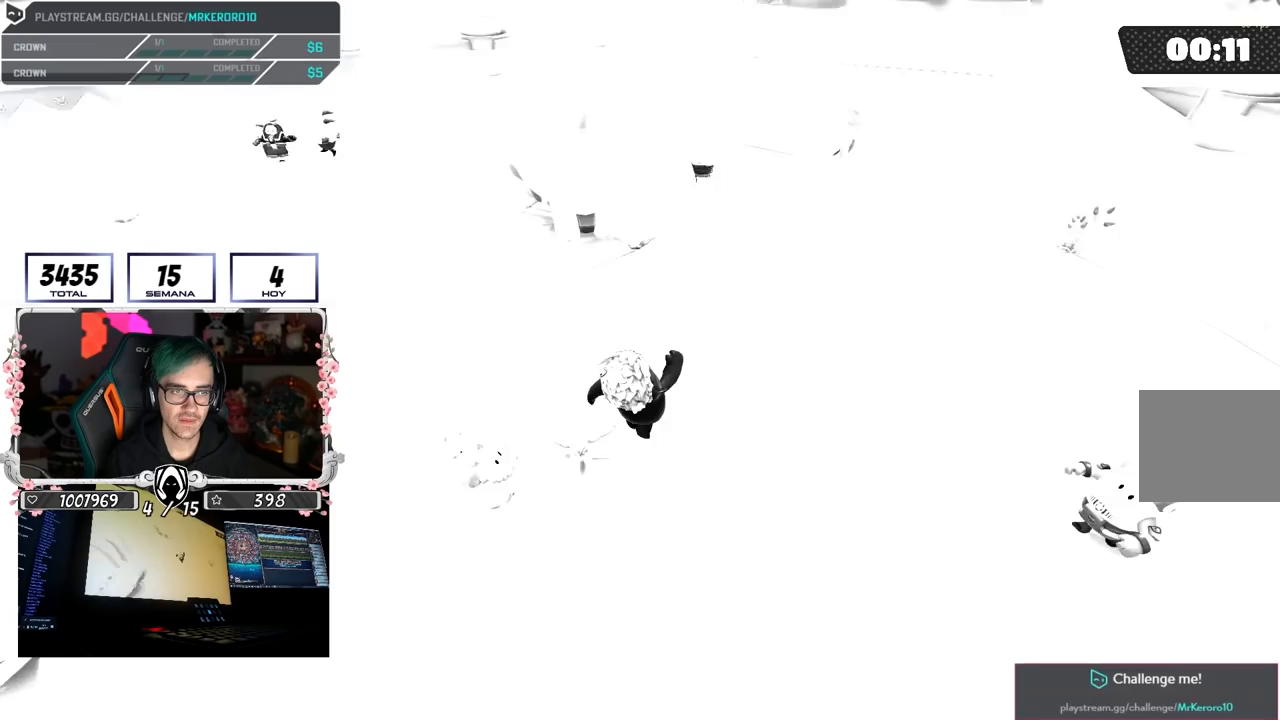
Gameplay with a controller (PlayStation layout); each line is a JSON object with the inputs held at the frame after it (dt_ms = milliseconds from this image to that frame). "button_events" lists button changes between this image and that frame as [ms after this image, input, new state], when the widget could be followed in between (sticks are given only as held states).
{"dt_ms": 500, "buttons": [], "left_stick": "down-right", "right_stick": "up-left", "button_events": []}
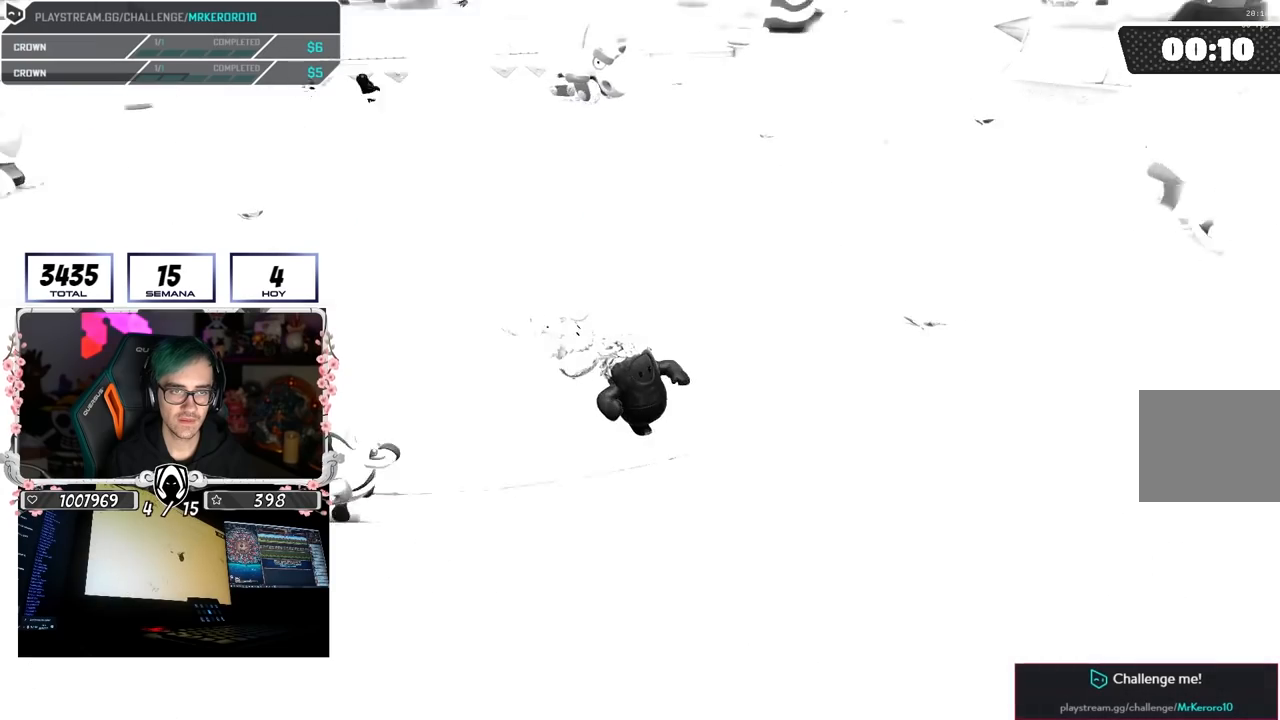
{"dt_ms": 500, "buttons": [], "left_stick": "down-right", "right_stick": "center", "button_events": []}
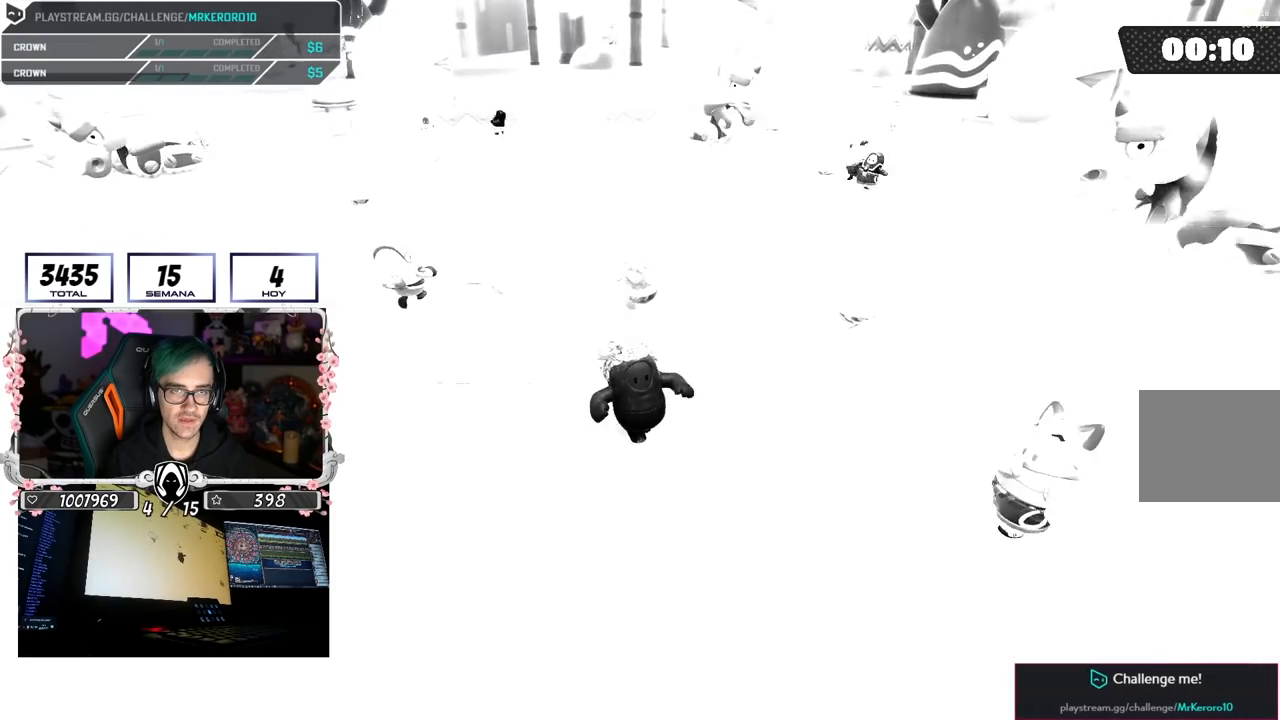
{"dt_ms": 500, "buttons": [], "left_stick": "up", "right_stick": "right", "button_events": []}
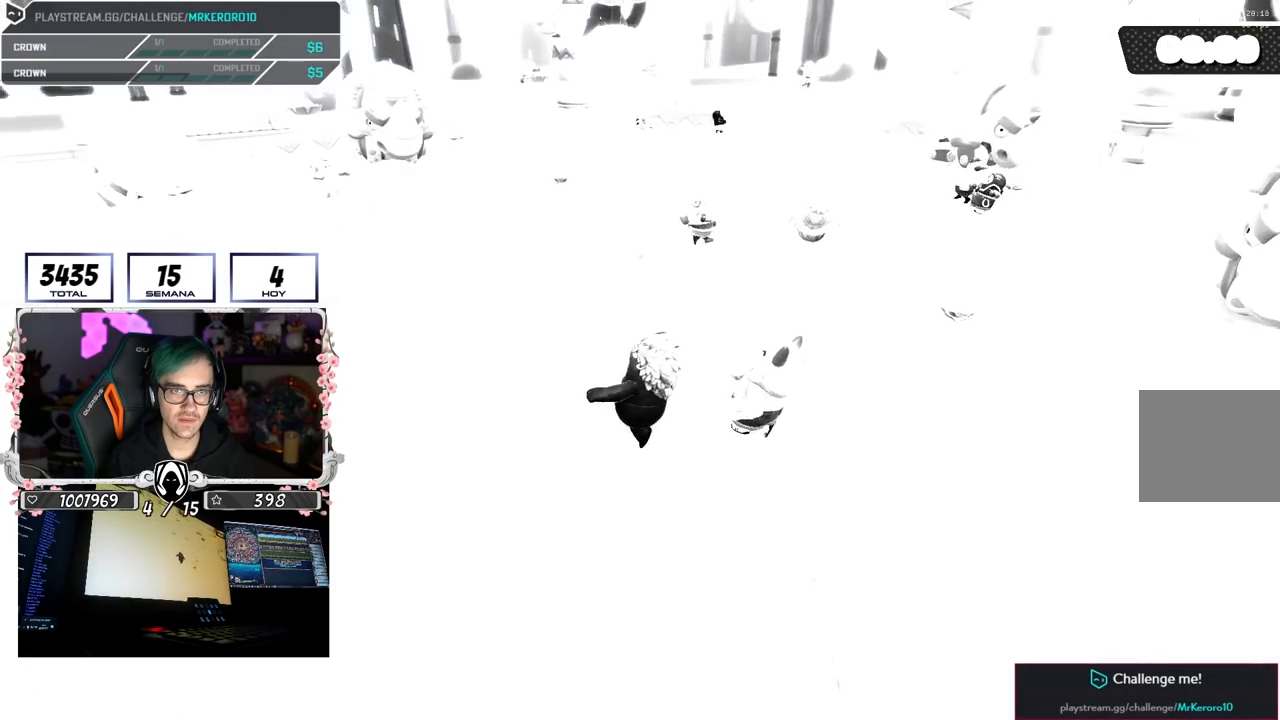
{"dt_ms": 1000, "buttons": [], "left_stick": "up", "right_stick": "center", "button_events": []}
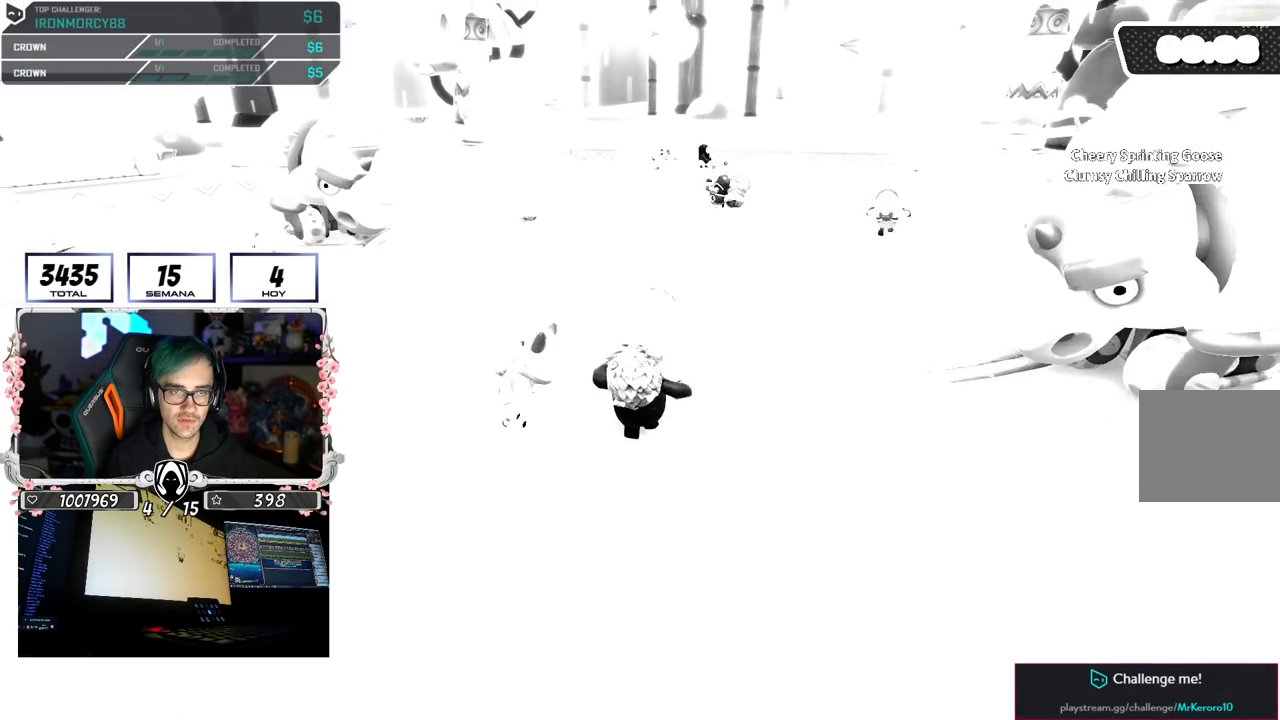
{"dt_ms": 1000, "buttons": [], "left_stick": "up", "right_stick": "down", "button_events": []}
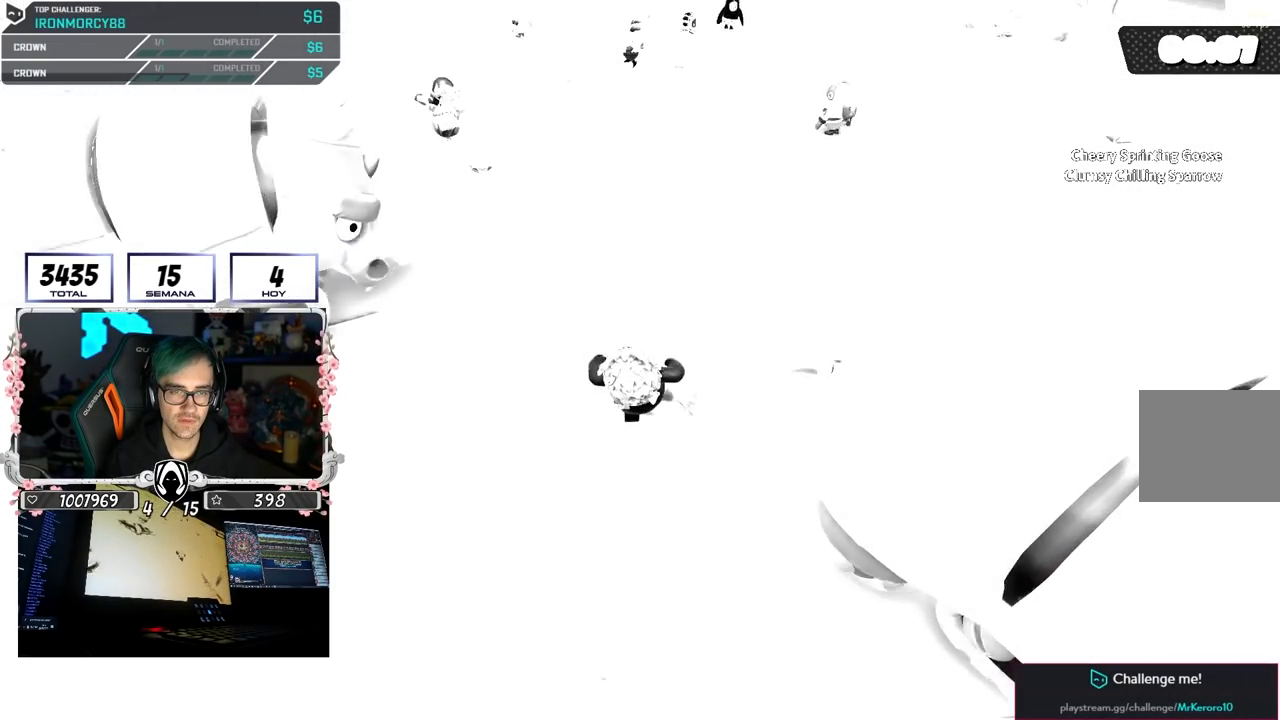
{"dt_ms": 500, "buttons": [], "left_stick": "up", "right_stick": "center", "button_events": []}
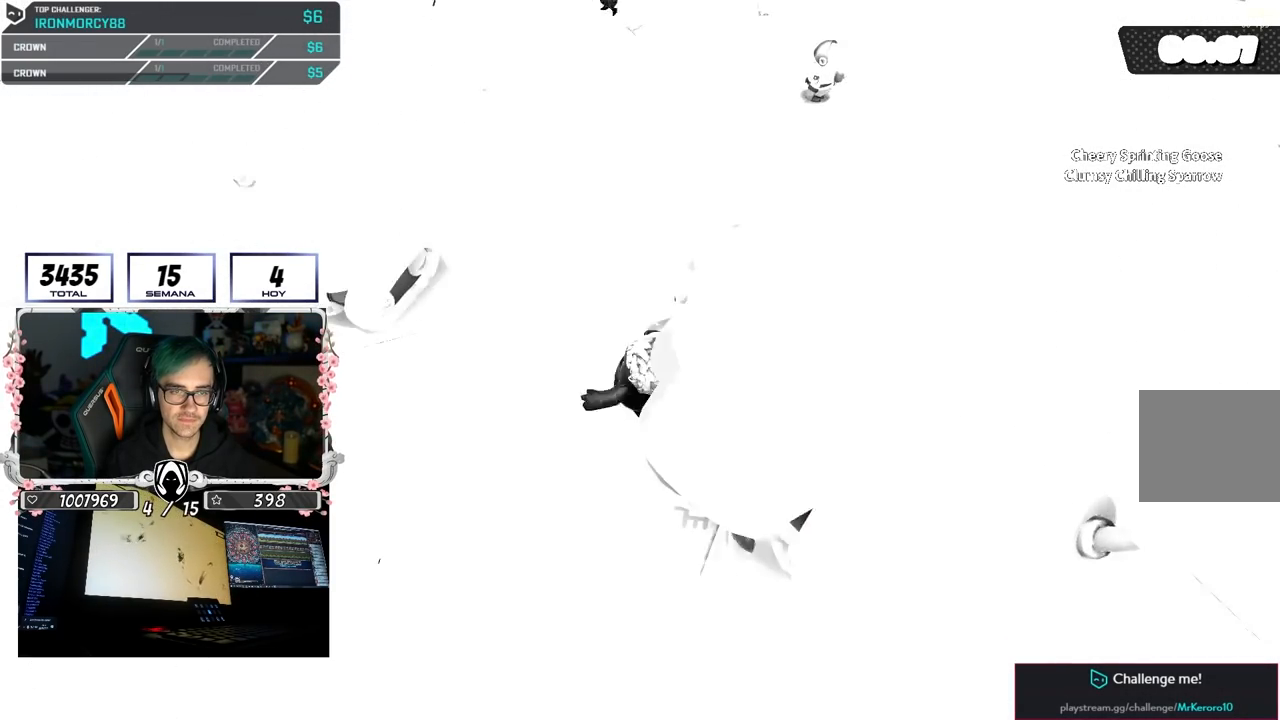
{"dt_ms": 500, "buttons": [], "left_stick": "down-left", "right_stick": "center", "button_events": []}
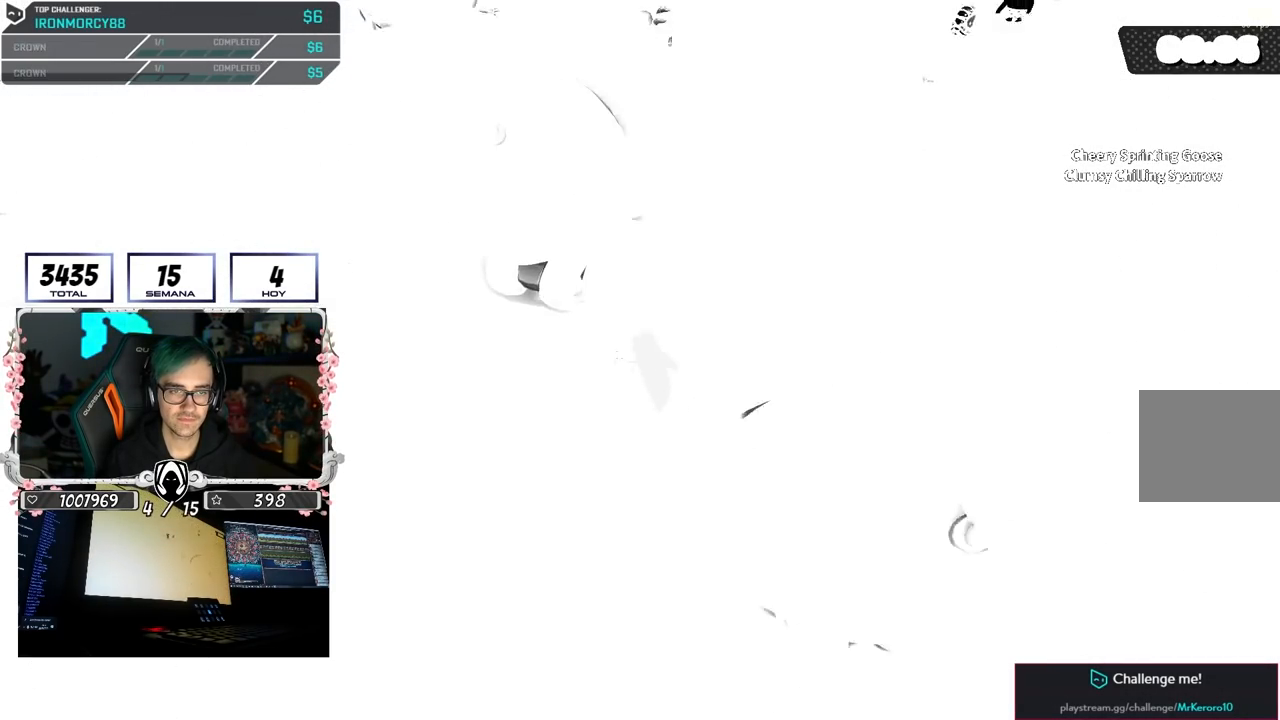
{"dt_ms": 500, "buttons": [], "left_stick": "down-left", "right_stick": "up-right", "button_events": []}
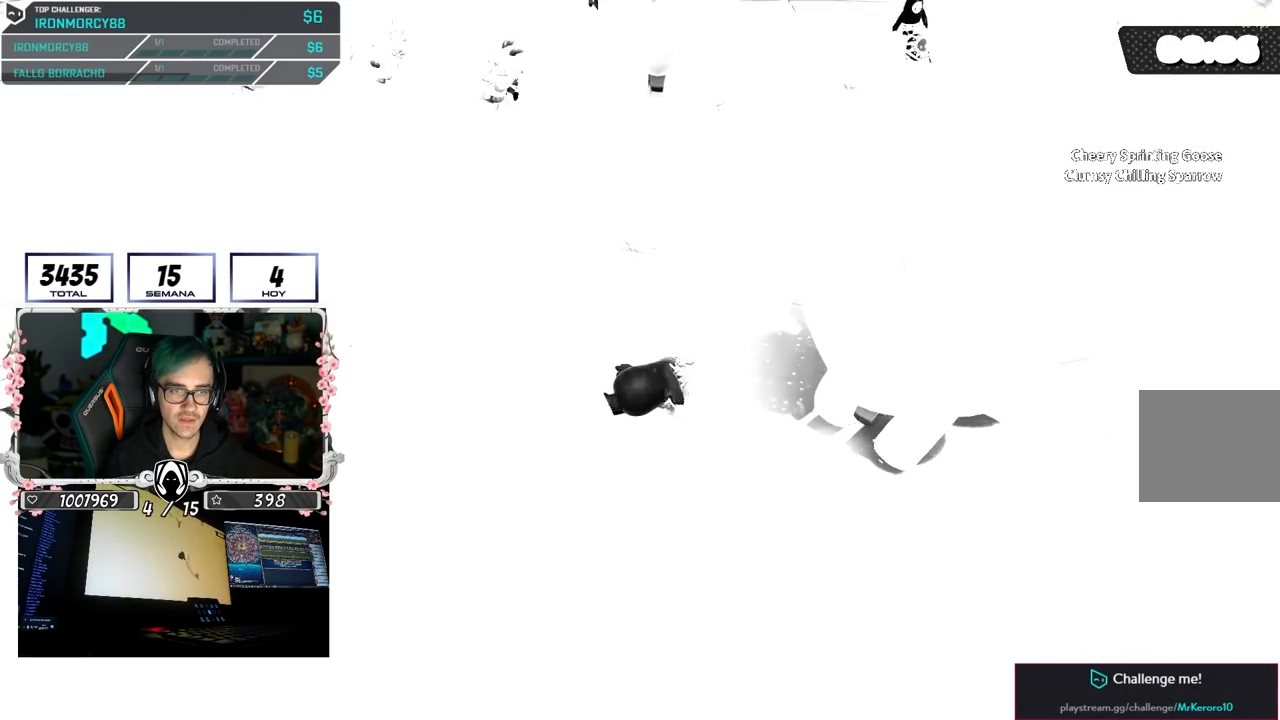
{"dt_ms": 500, "buttons": [], "left_stick": "down-right", "right_stick": "up-right", "button_events": []}
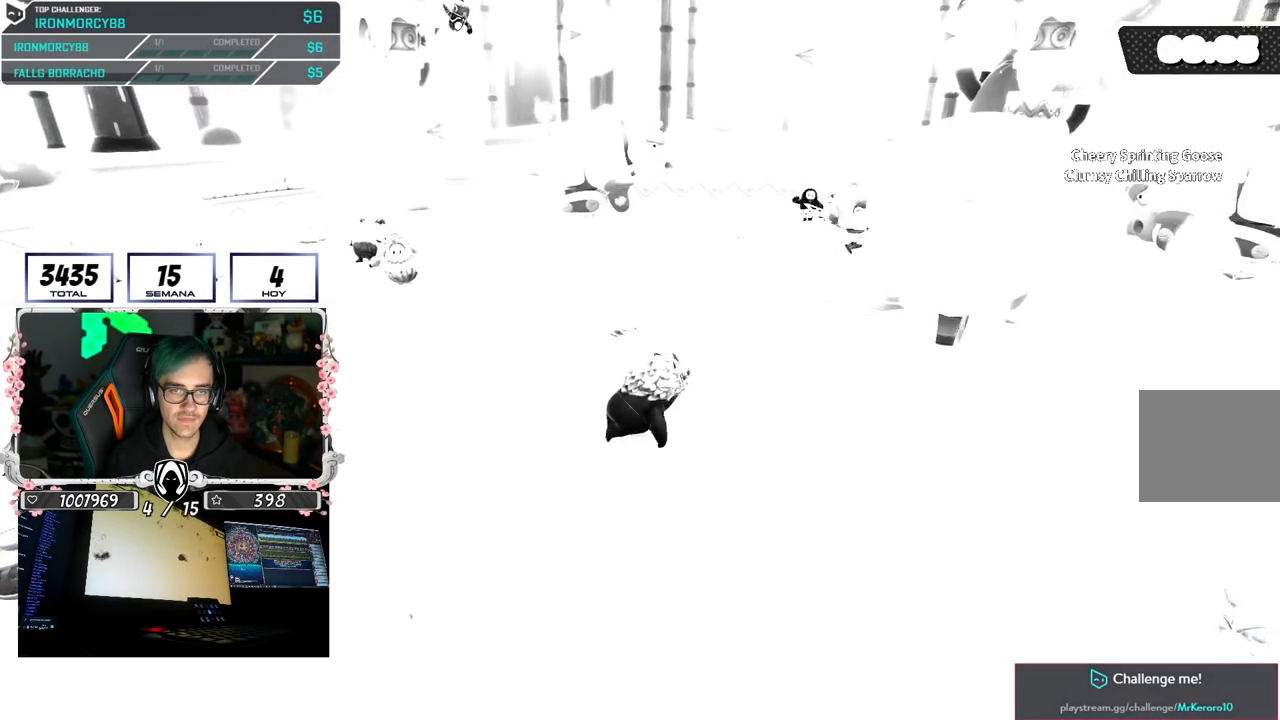
{"dt_ms": 500, "buttons": [], "left_stick": "down-right", "right_stick": "center", "button_events": []}
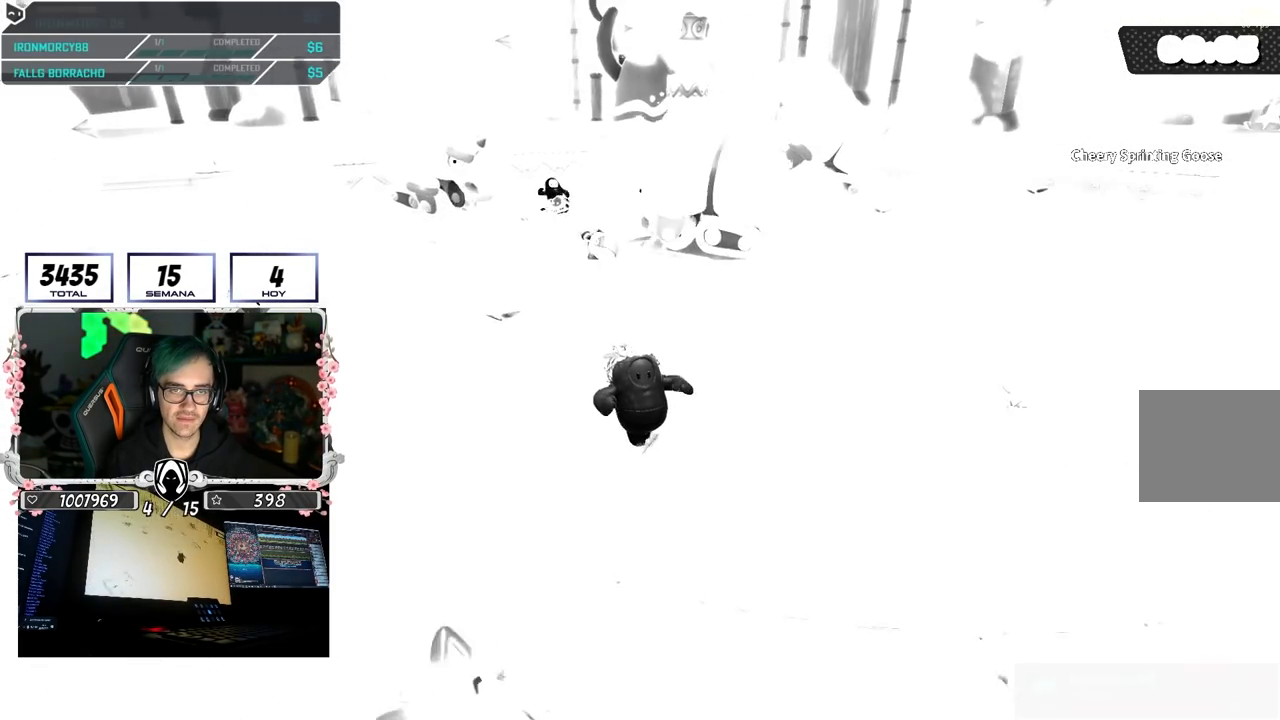
{"dt_ms": 500, "buttons": [], "left_stick": "down-right", "right_stick": "down-left", "button_events": []}
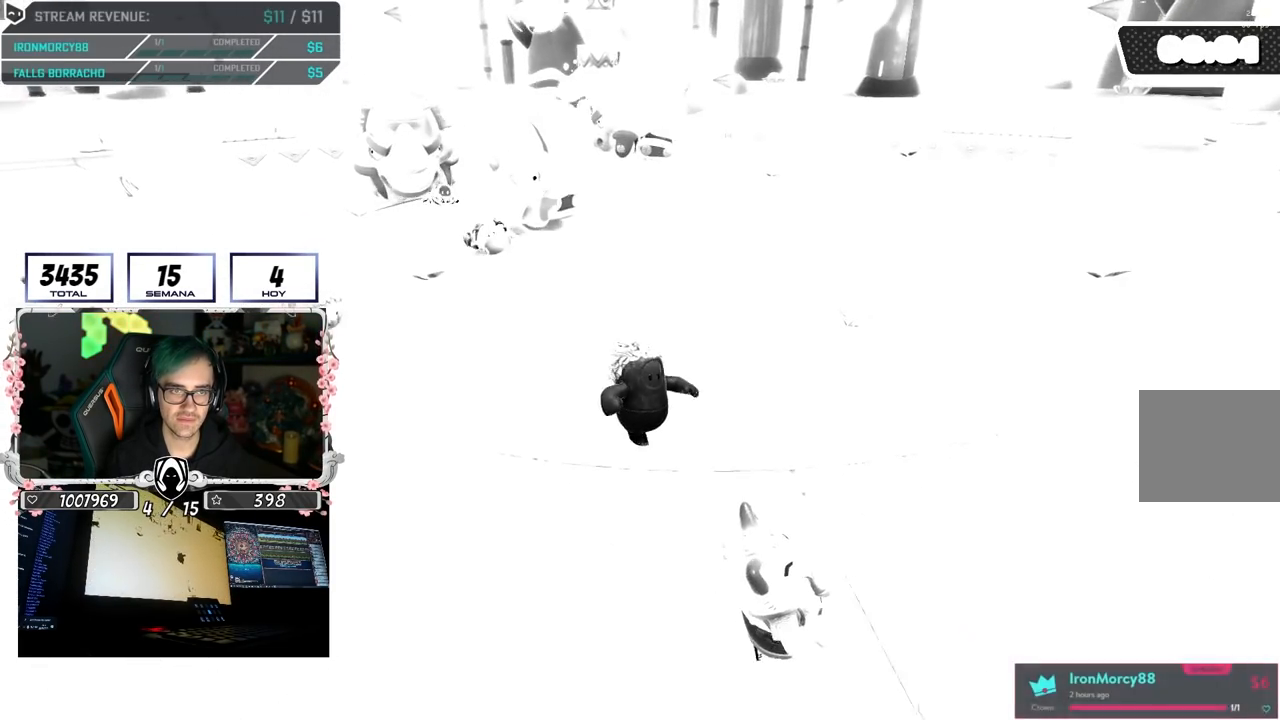
{"dt_ms": 500, "buttons": [], "left_stick": "right", "right_stick": "down-left", "button_events": []}
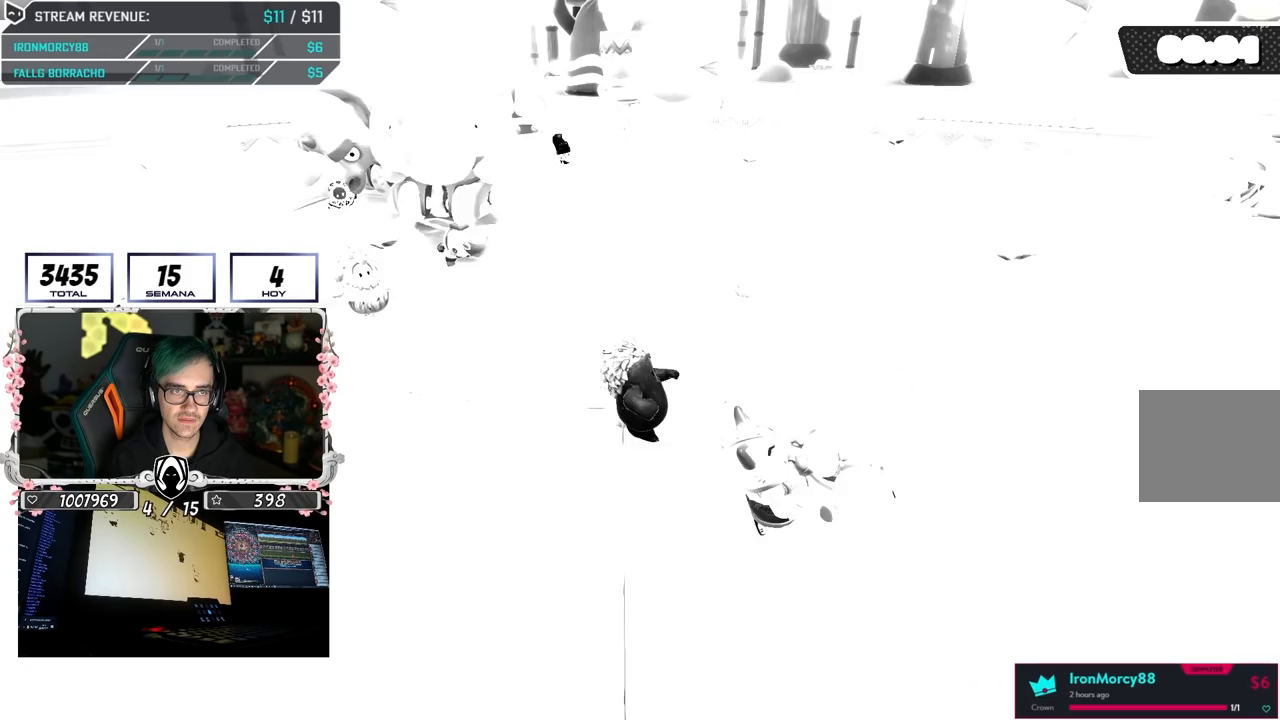
{"dt_ms": 500, "buttons": [], "left_stick": "up-right", "right_stick": "down-left", "button_events": []}
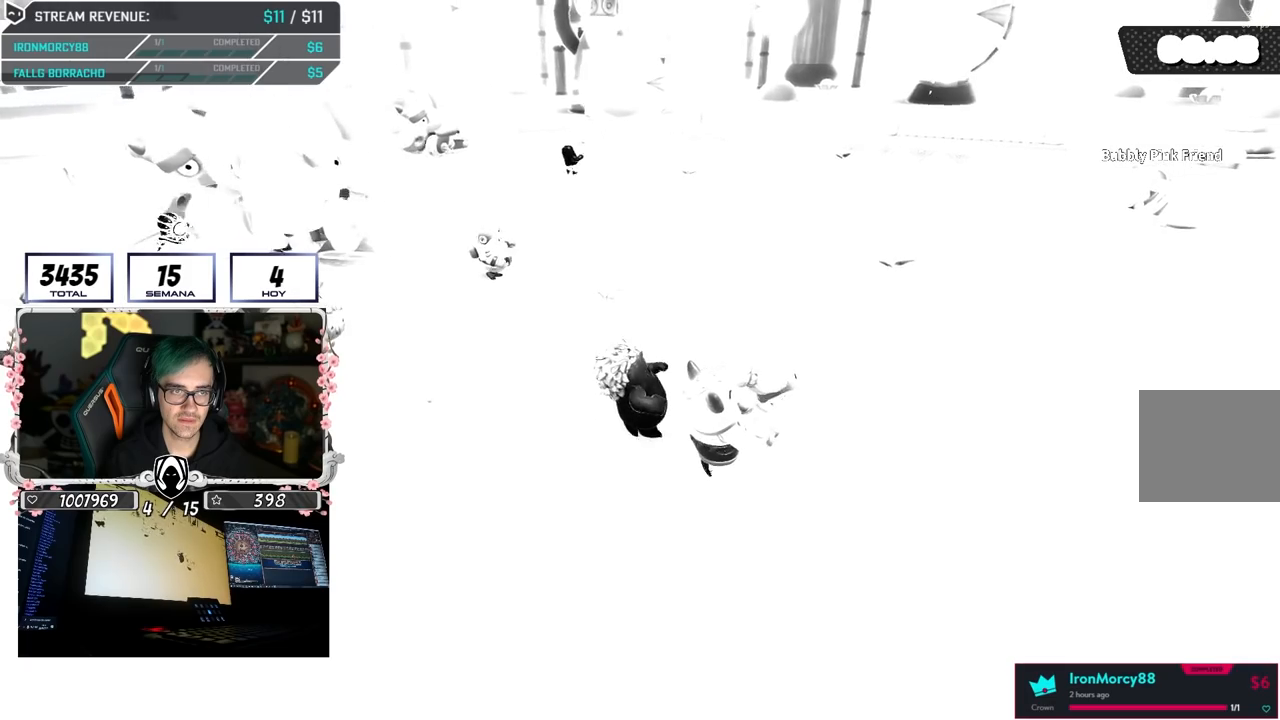
{"dt_ms": 500, "buttons": [], "left_stick": "up-right", "right_stick": "down-left", "button_events": []}
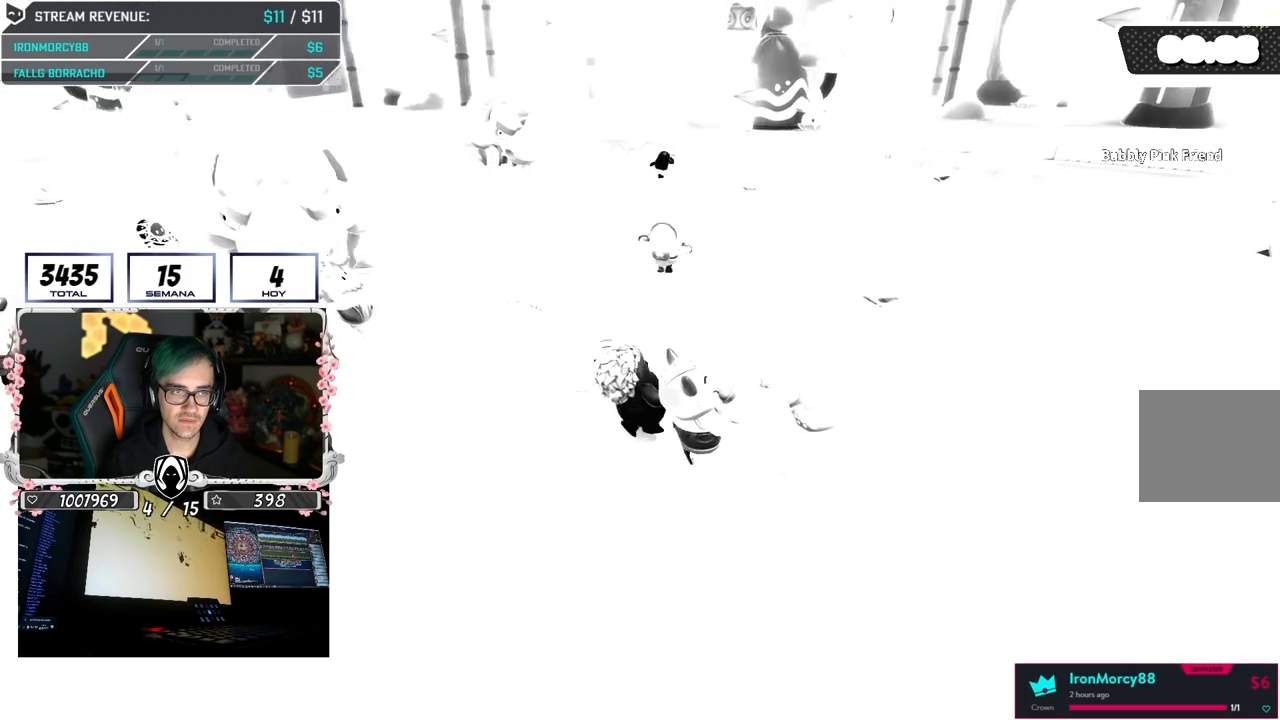
{"dt_ms": 500, "buttons": [], "left_stick": "down-right", "right_stick": "left", "button_events": []}
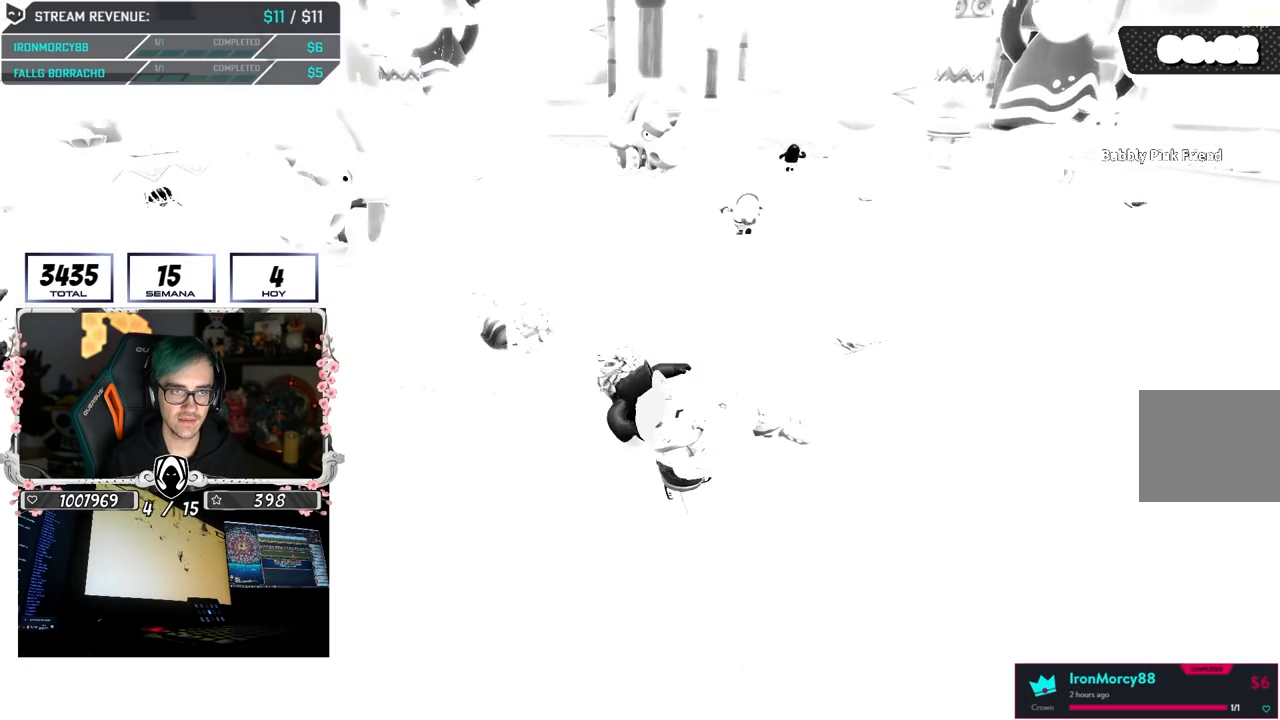
{"dt_ms": 500, "buttons": [], "left_stick": "down-right", "right_stick": "left", "button_events": []}
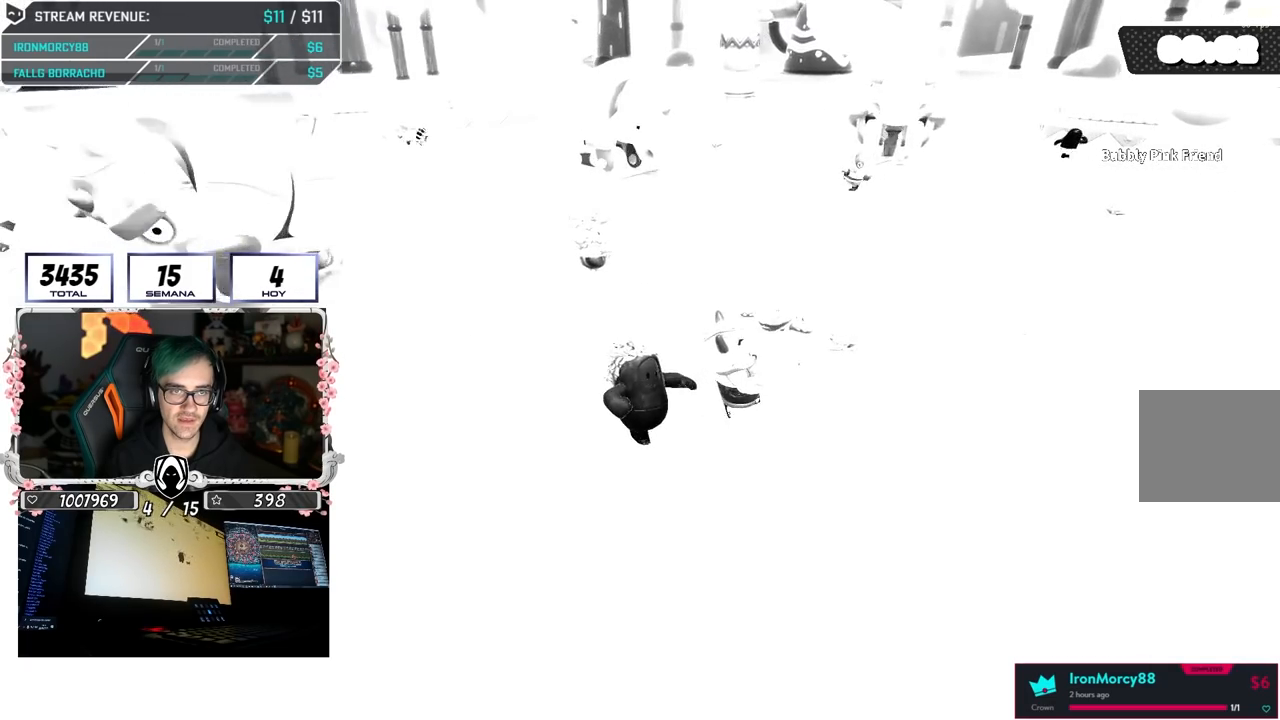
{"dt_ms": 500, "buttons": [], "left_stick": "down-right", "right_stick": "center", "button_events": []}